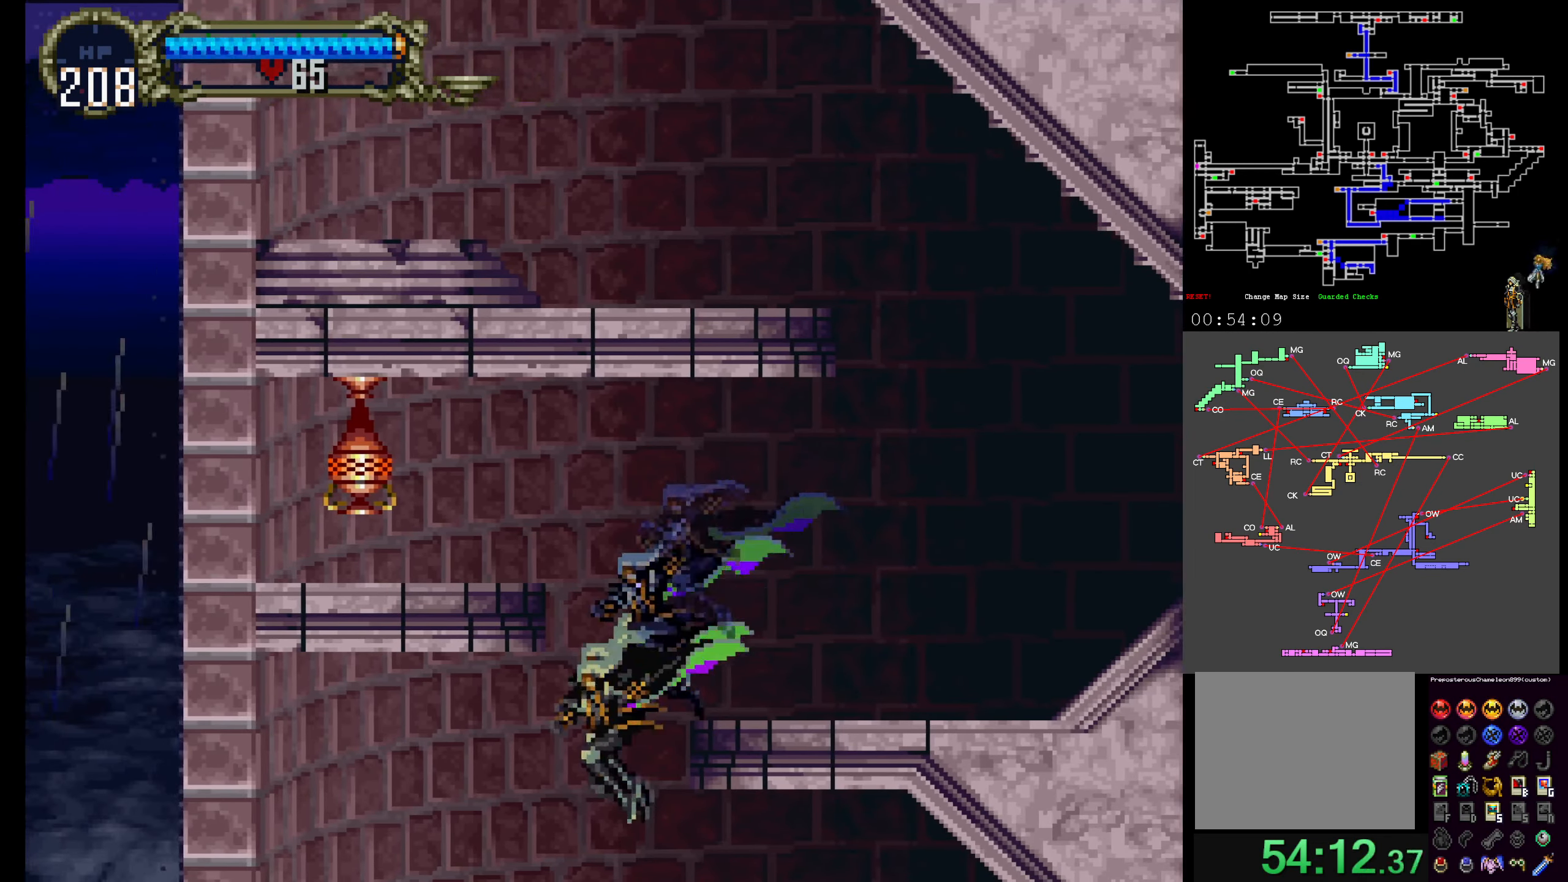
Gameplay with a controller (Xbox layout); each line is a JSON object with the inputs held at the frame after it. "events" lists button and stick changes between this image and that frame as [ms after this image, input, new state], when the widget could be followed in between. Not read: L3 R3 left_stick right_stick.
{"buttons": [], "events": []}
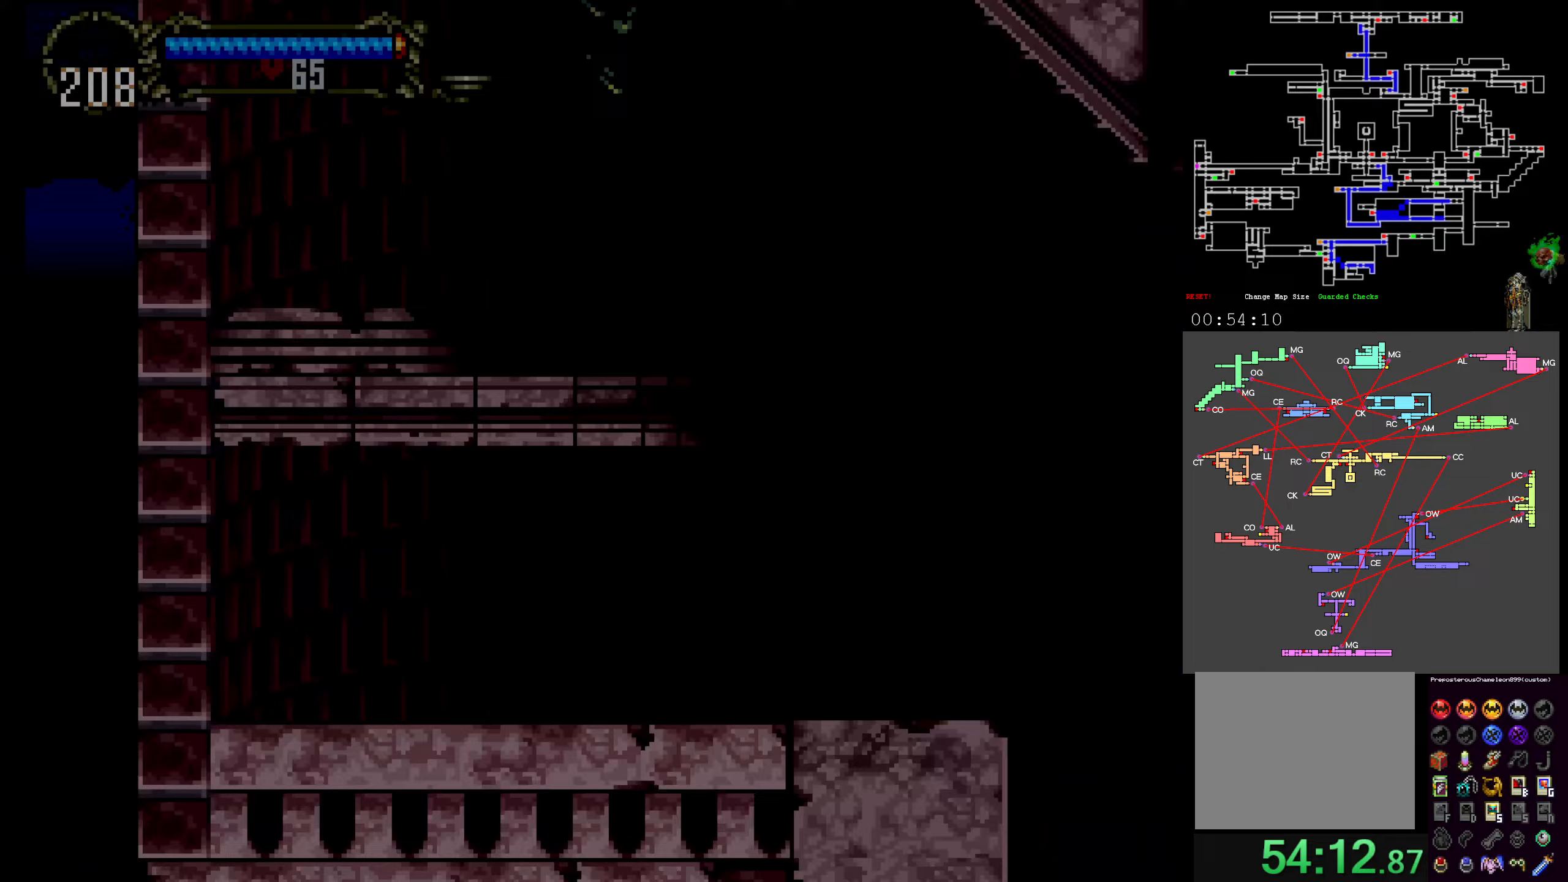
{"buttons": ["DPAD_DOWN"], "events": [[183, "DPAD_DOWN", "down"], [233, "R1", "down"], [267, "DPAD_DOWN", "up"], [333, "R1", "up"], [500, "DPAD_DOWN", "down"]]}
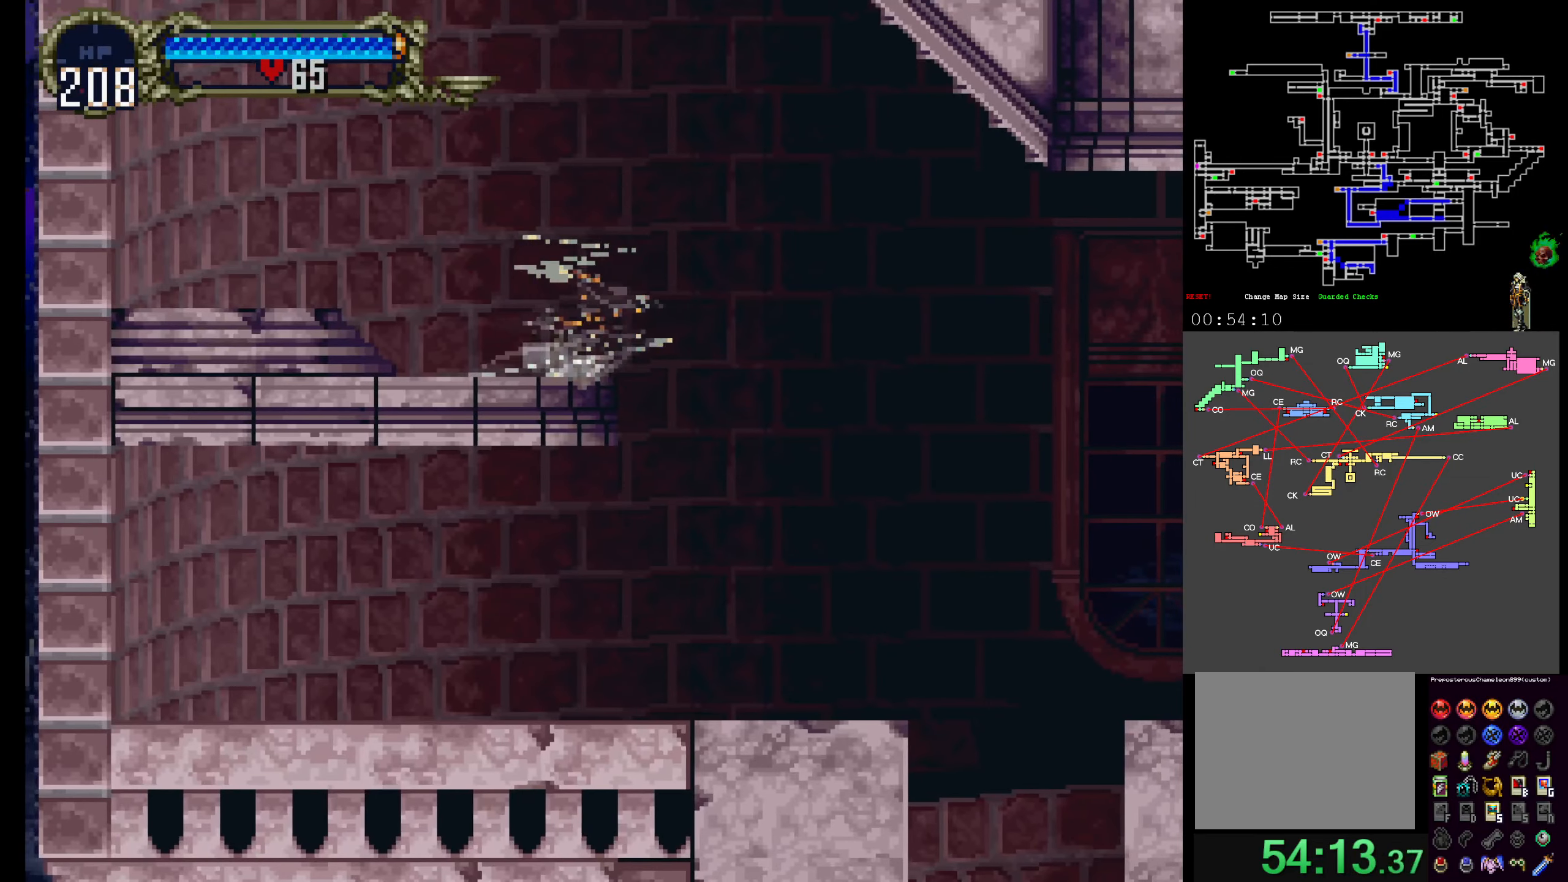
{"buttons": [], "events": [[117, "DPAD_DOWN", "up"]]}
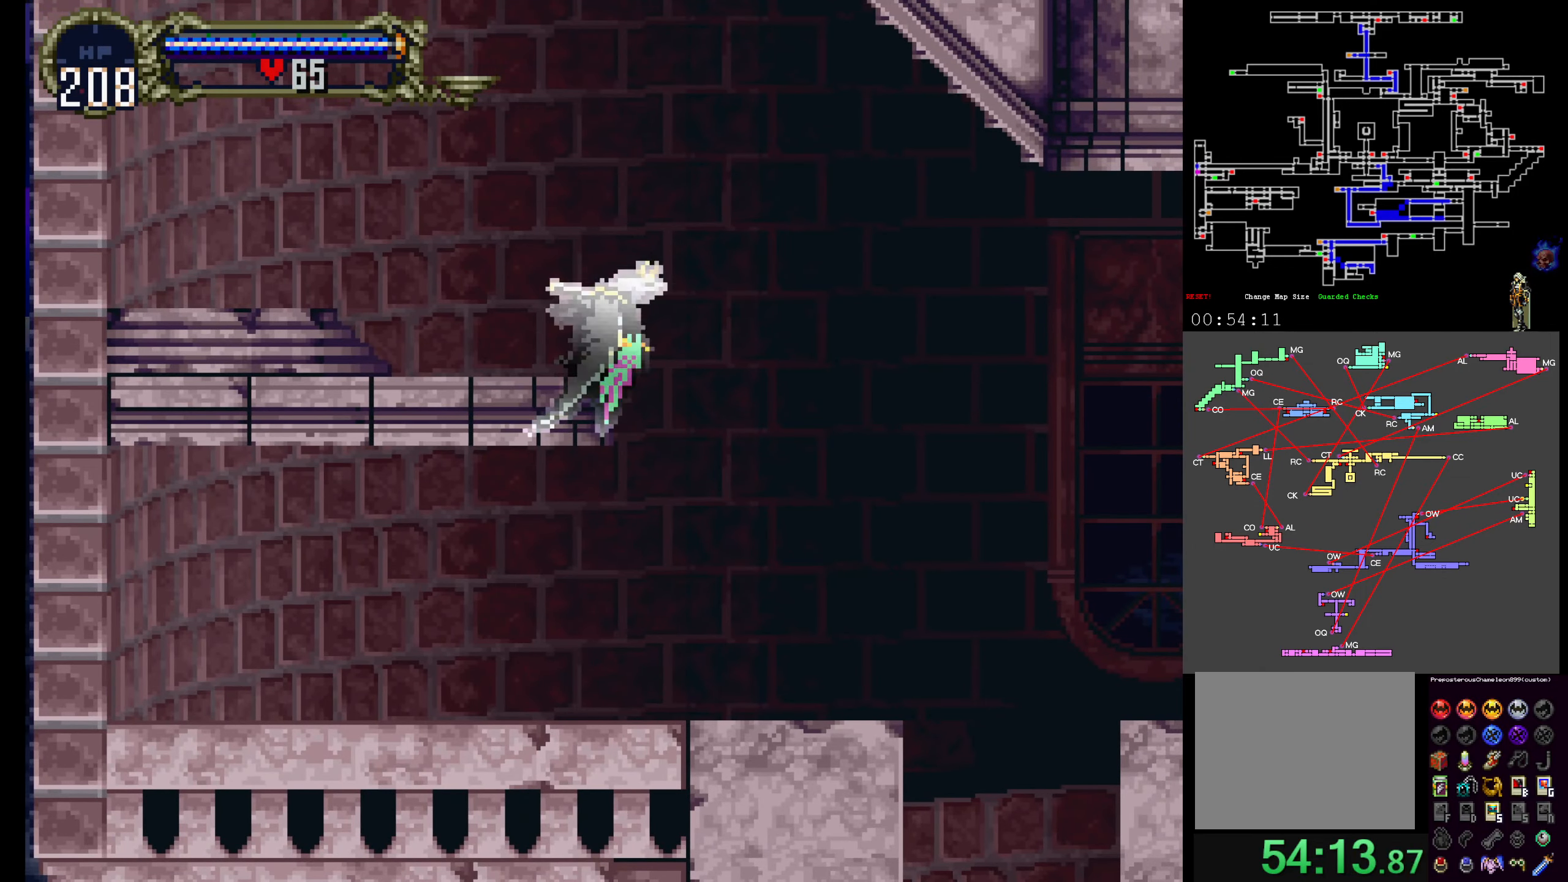
{"buttons": [], "events": [[250, "R1", "down"], [367, "R1", "up"]]}